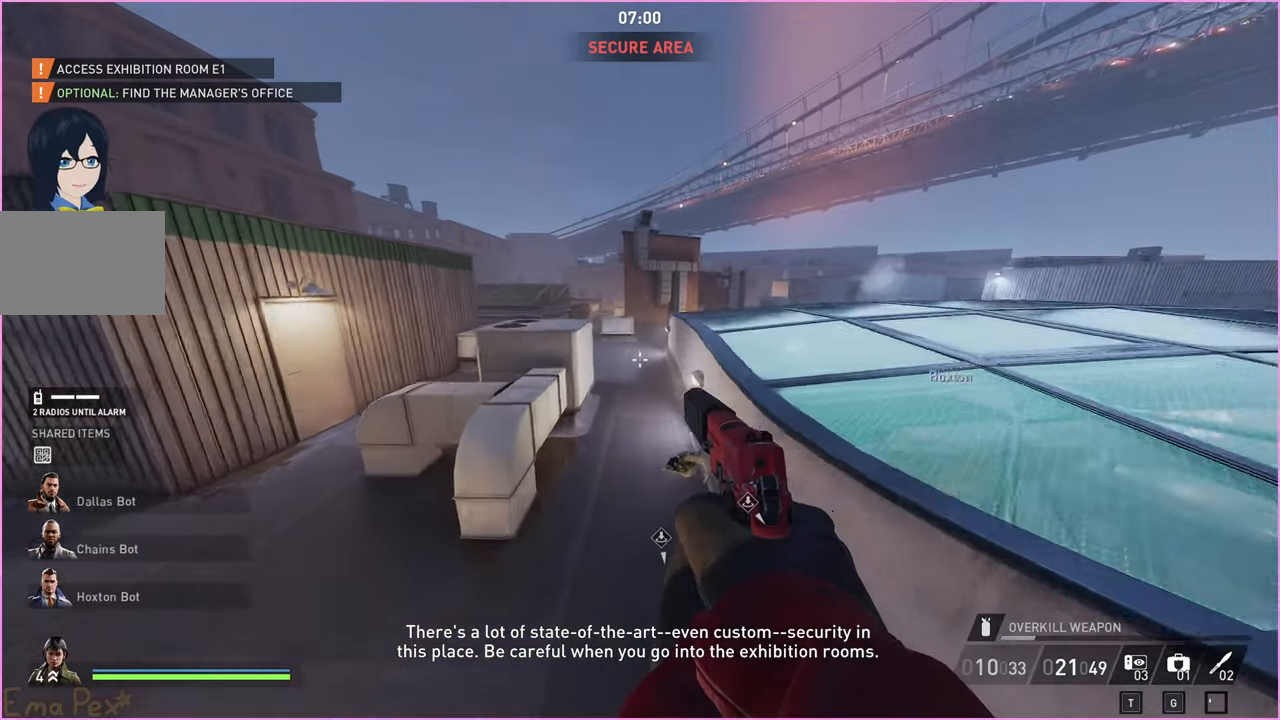
Gameplay with keyboard and mouse; each line is a JSON object with the keys and mouse buttons held at the frame after it. "events" lists presses ("down") and releases ("up") of "1", "2", "3", "4", "5", "a", "alt", "b", "c", "ctrl", "d", "down", "e", "escape", "f", "g", "left", "q", "r", "right", "s", "shift", "space", "t", "tab", "up", "v", "w", "x", "z", "mouse_left", "mouse_right" and "mouse_mb4" between this image and that frame as [ms after this image, input, new state], when the widget could be followed in between. "mouse_left", "mouse_right", "mouse_mb4" = the "left", "right", "mb4" buttons of the "mouse" list. No other keys are recorded. Mouse movement is not recorded.
{"keys": ["s"], "mouse": [], "events": [[380, "w", "up"], [400, "s", "down"]]}
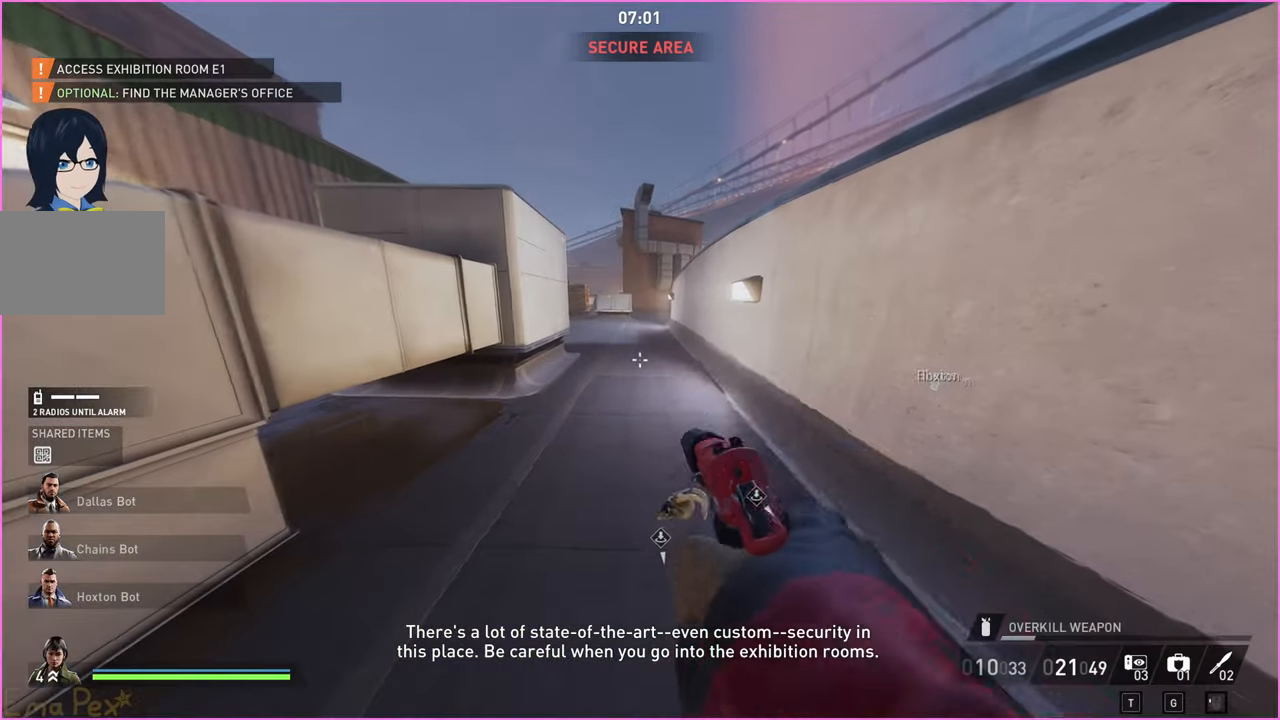
{"keys": ["s"], "mouse": [], "events": []}
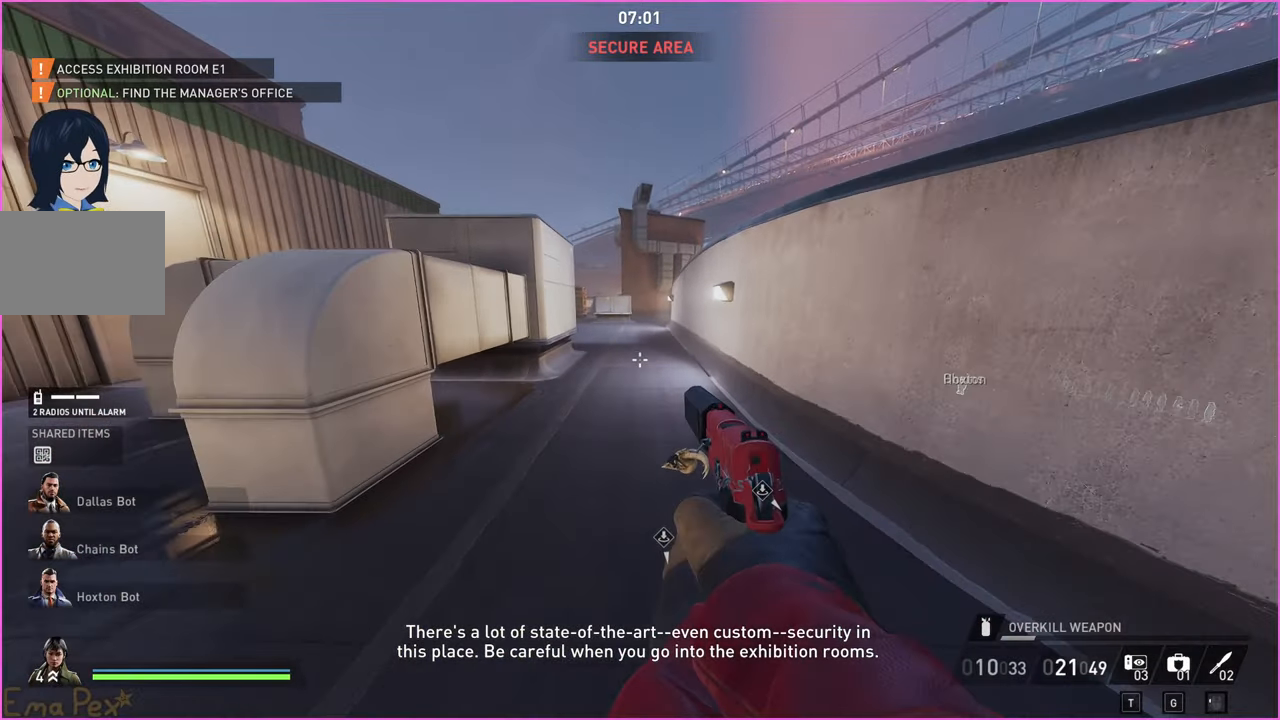
{"keys": ["s"], "mouse": [], "events": []}
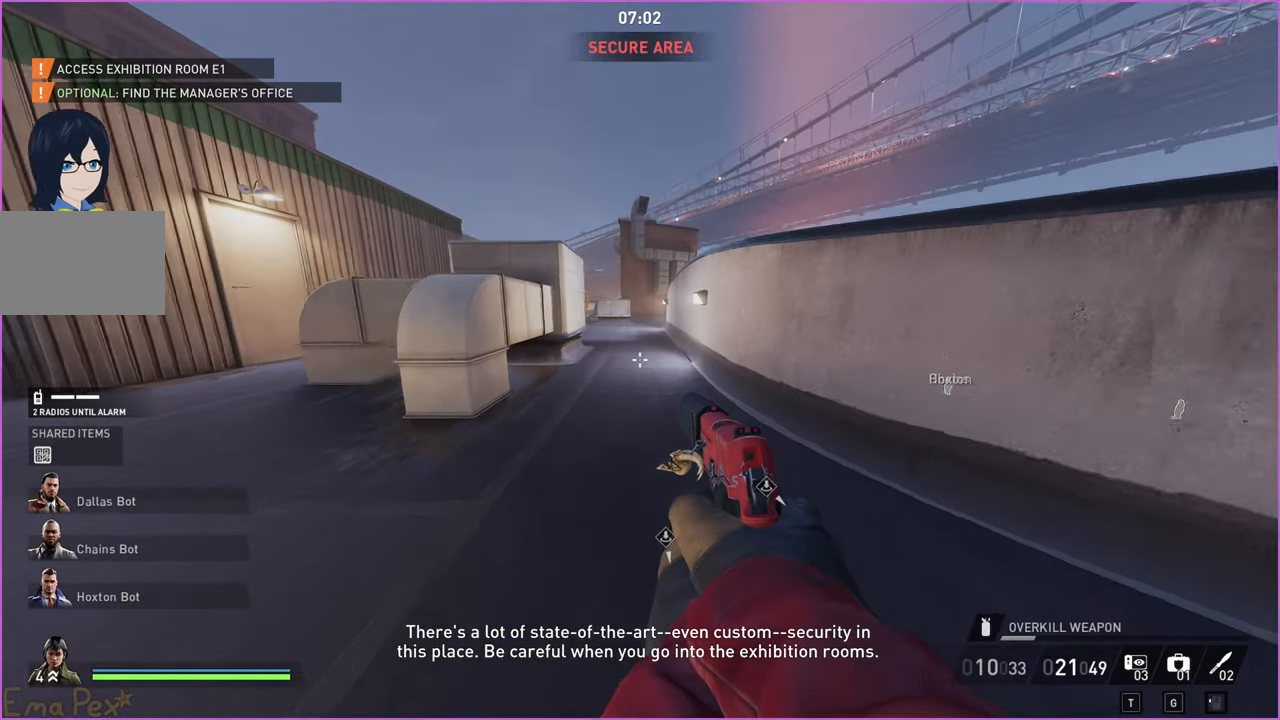
{"keys": ["d", "w"], "mouse": [], "events": [[160, "s", "up"], [160, "w", "down"], [440, "d", "down"]]}
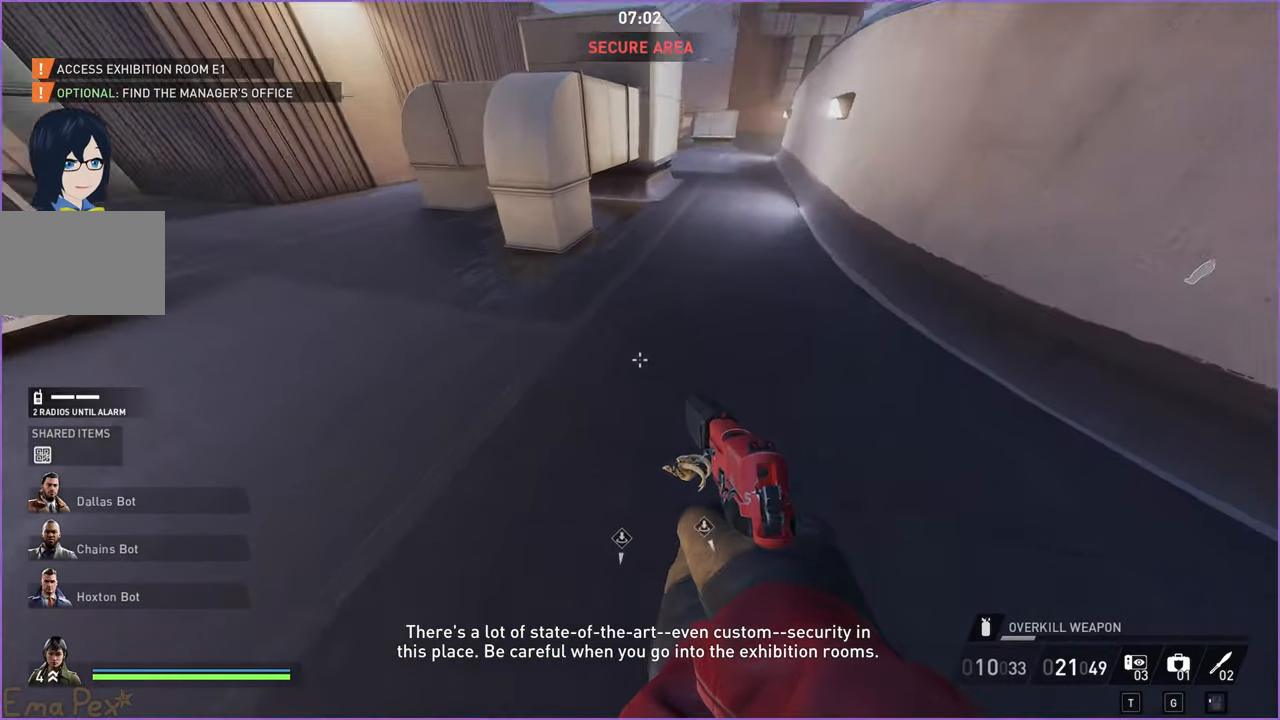
{"keys": ["shift", "w"], "mouse": [], "events": [[60, "d", "up"], [340, "d", "down"], [460, "shift", "down"], [480, "d", "up"]]}
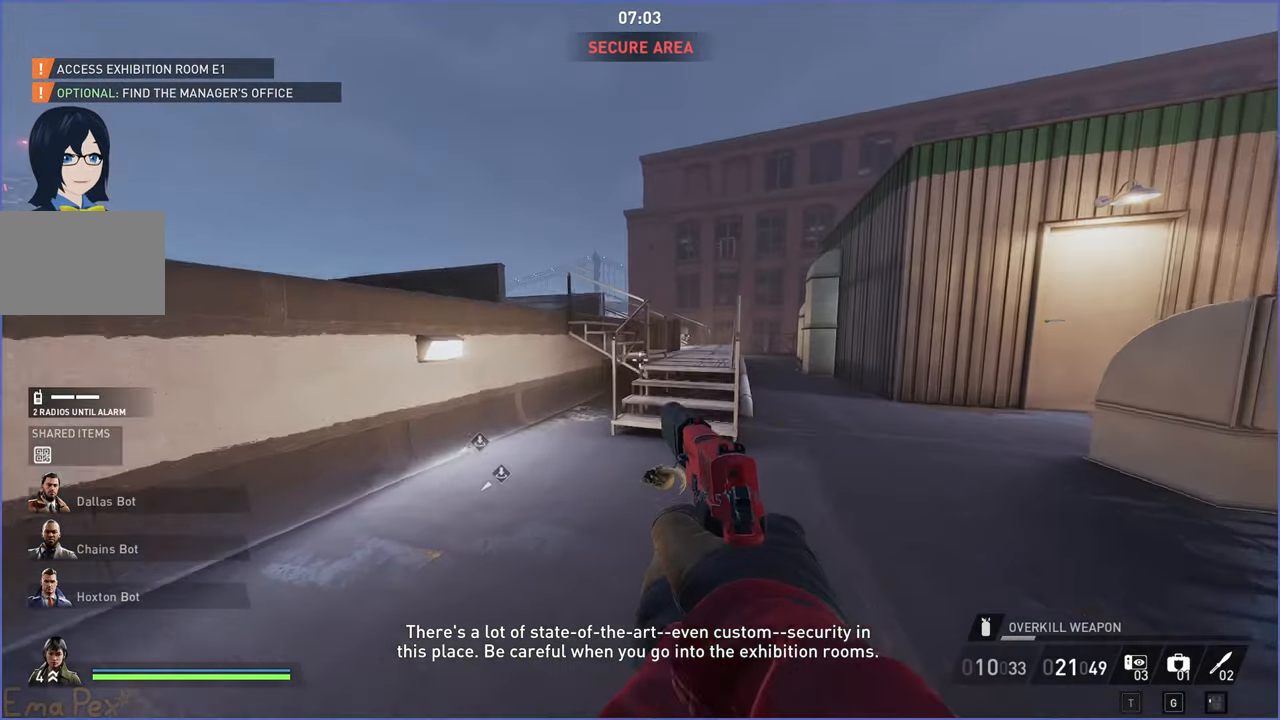
{"keys": ["d", "shift", "w"], "mouse": [], "events": [[440, "d", "down"]]}
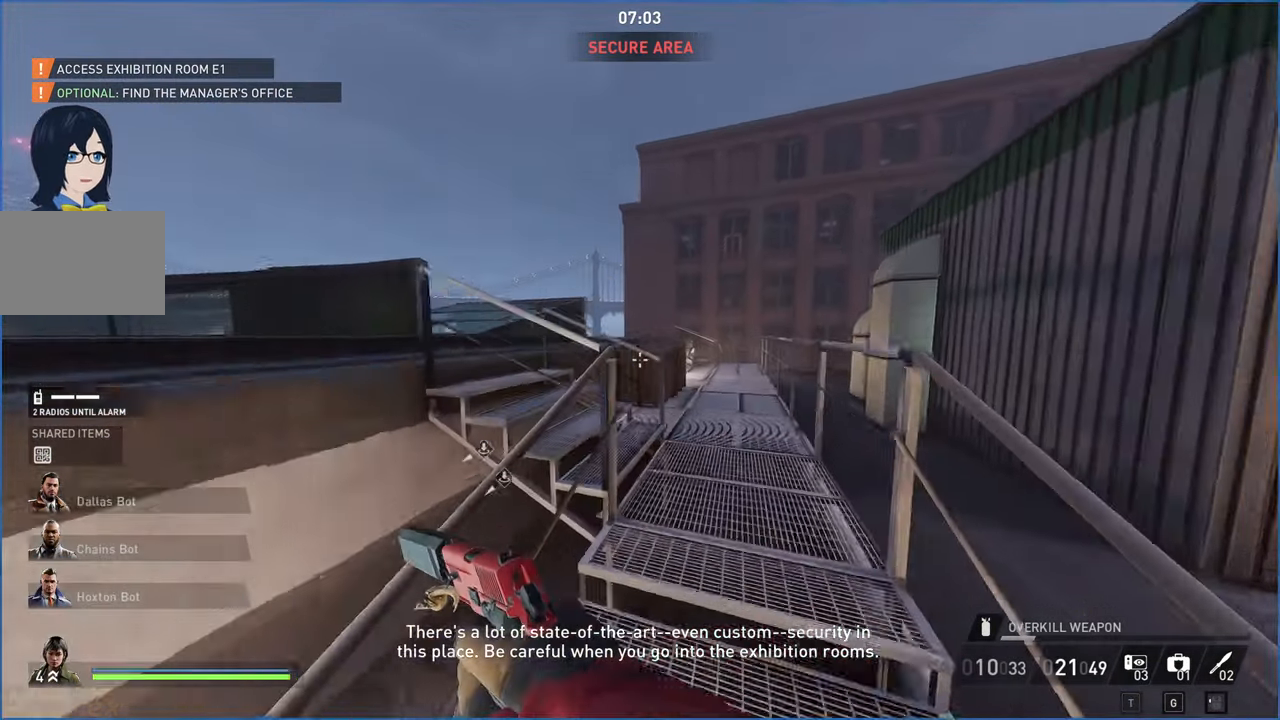
{"keys": ["shift", "w"], "mouse": [], "events": [[80, "d", "up"], [240, "d", "down"], [360, "d", "up"]]}
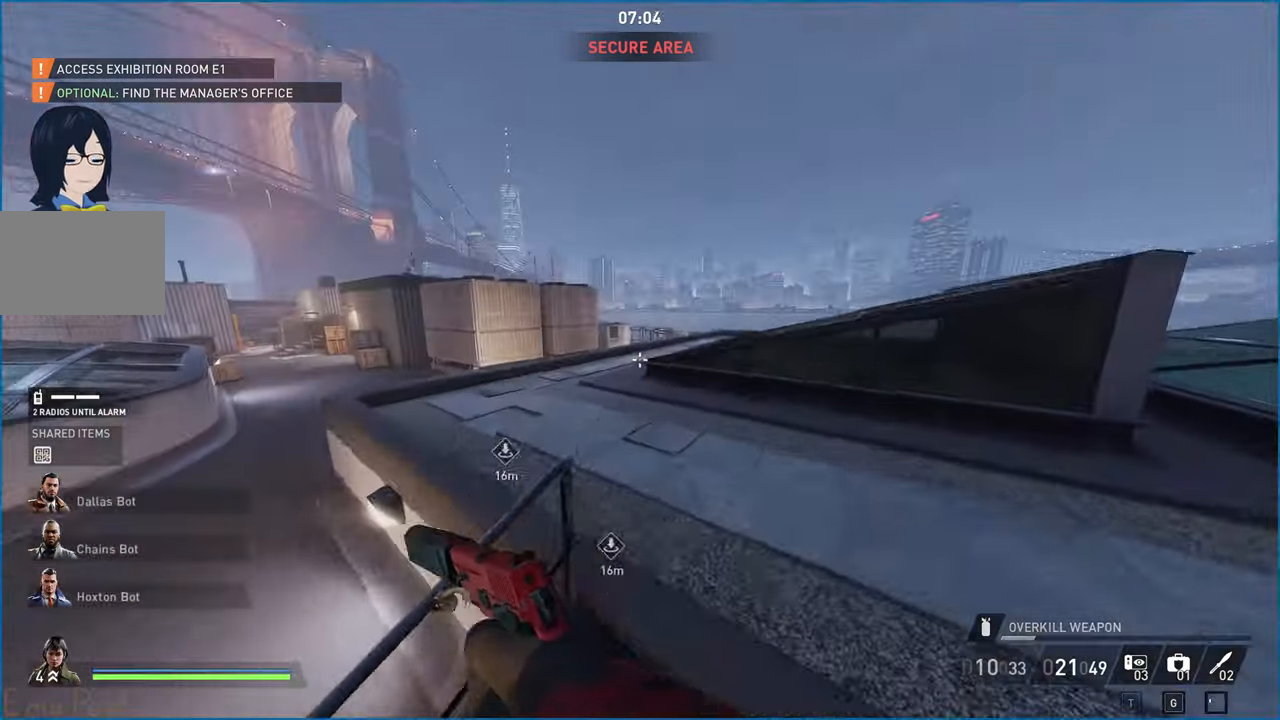
{"keys": ["d", "shift", "w"], "mouse": [], "events": [[40, "d", "down"], [100, "d", "up"], [360, "d", "down"]]}
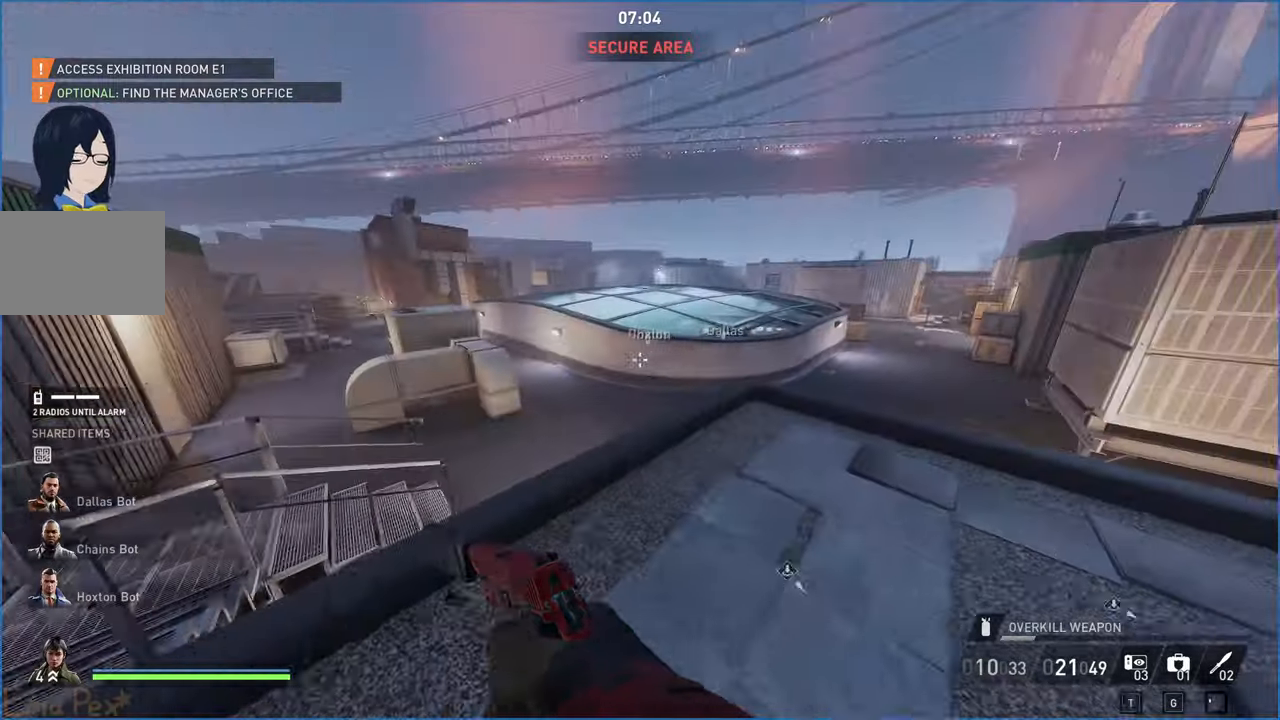
{"keys": ["shift", "w"], "mouse": [], "events": [[460, "d", "up"]]}
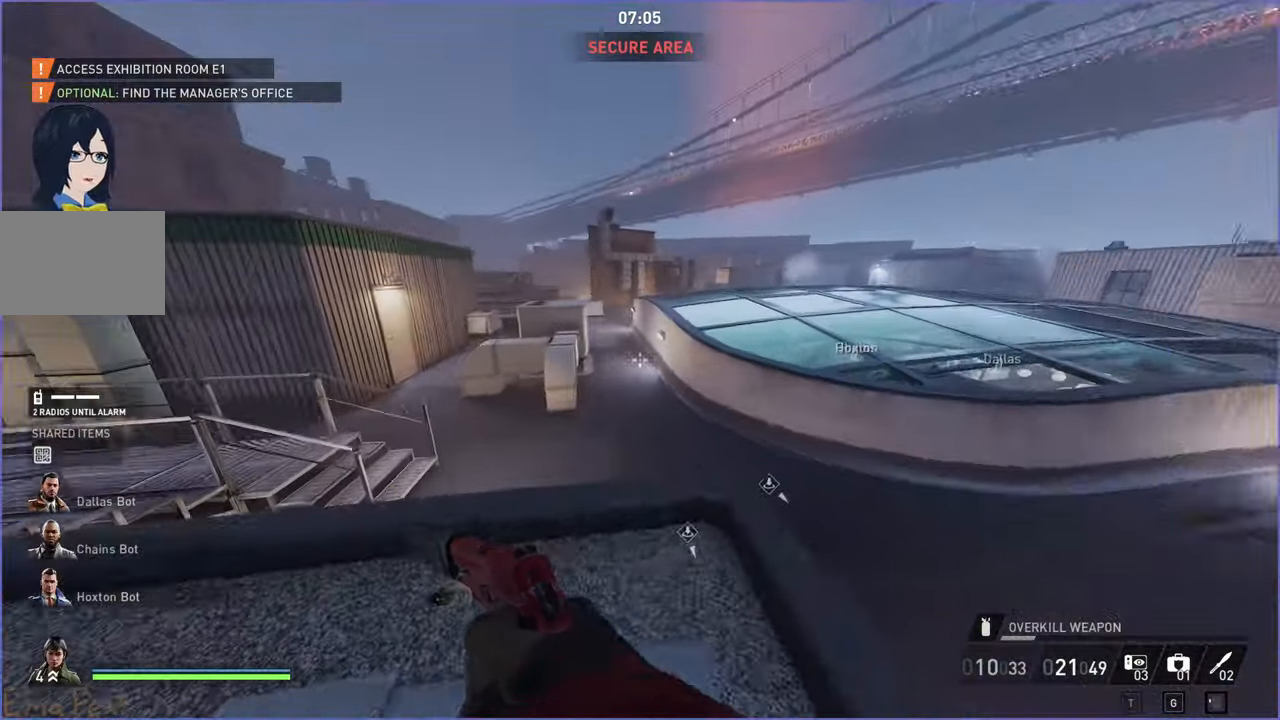
{"keys": ["ctrl", "w"], "mouse": [], "events": [[220, "space", "down"], [260, "shift", "up"], [340, "ctrl", "down"], [380, "space", "up"]]}
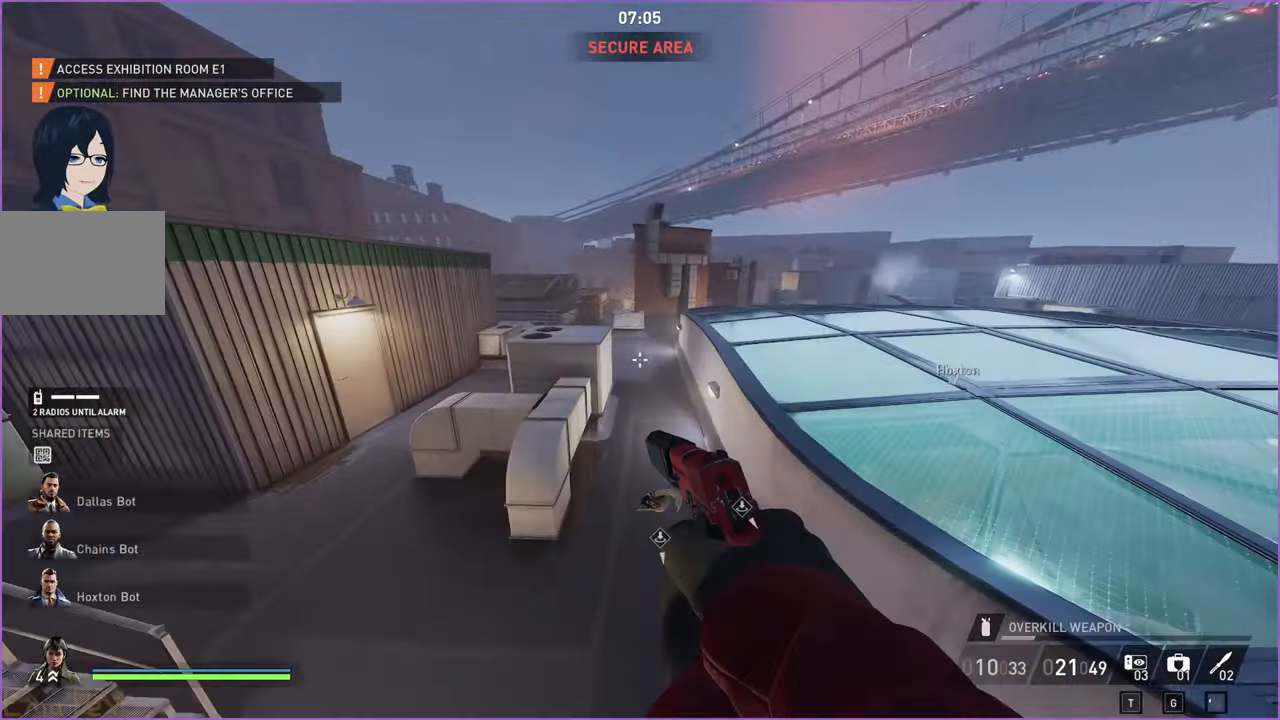
{"keys": [], "mouse": [], "events": [[40, "ctrl", "up"], [180, "w", "up"]]}
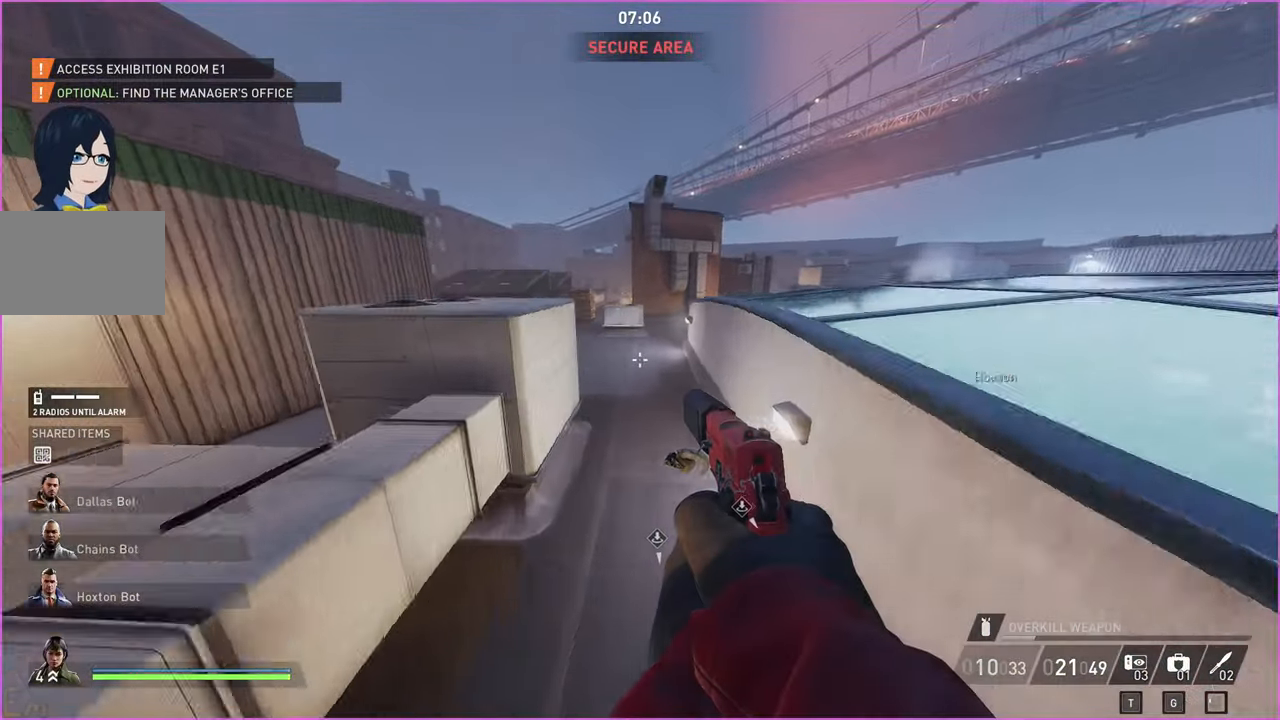
{"keys": [], "mouse": [], "events": []}
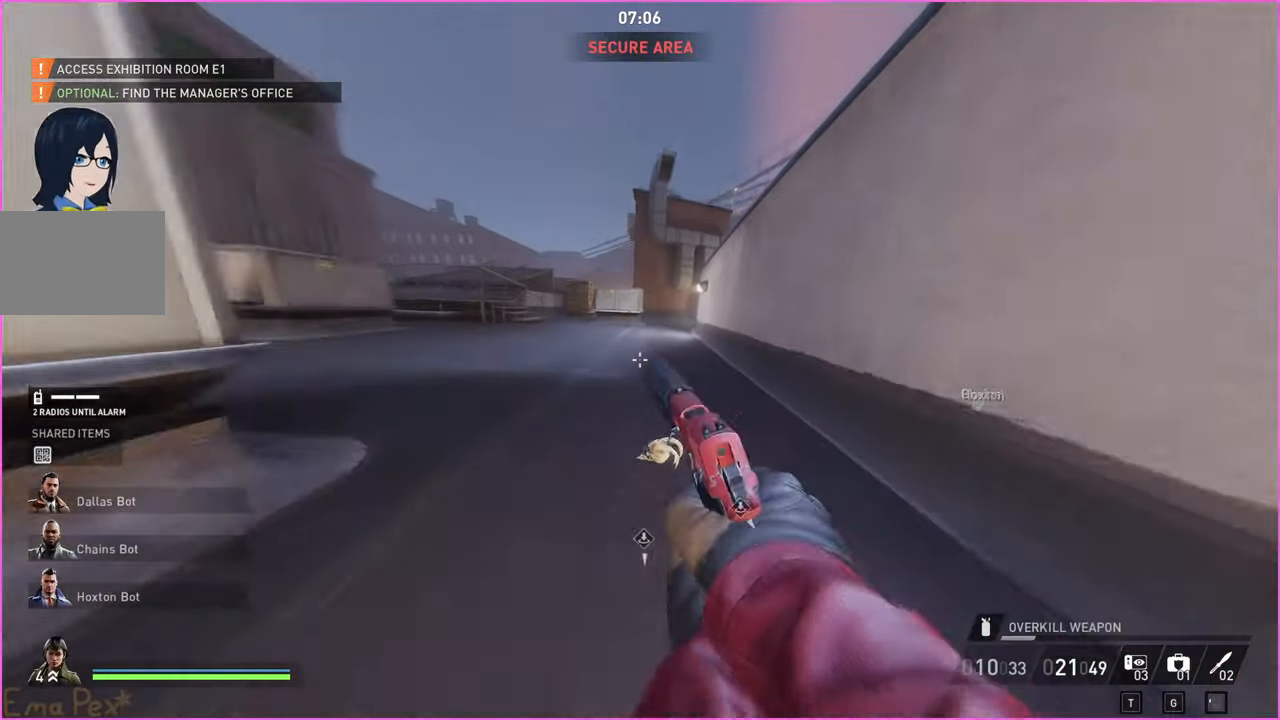
{"keys": [], "mouse": [], "events": []}
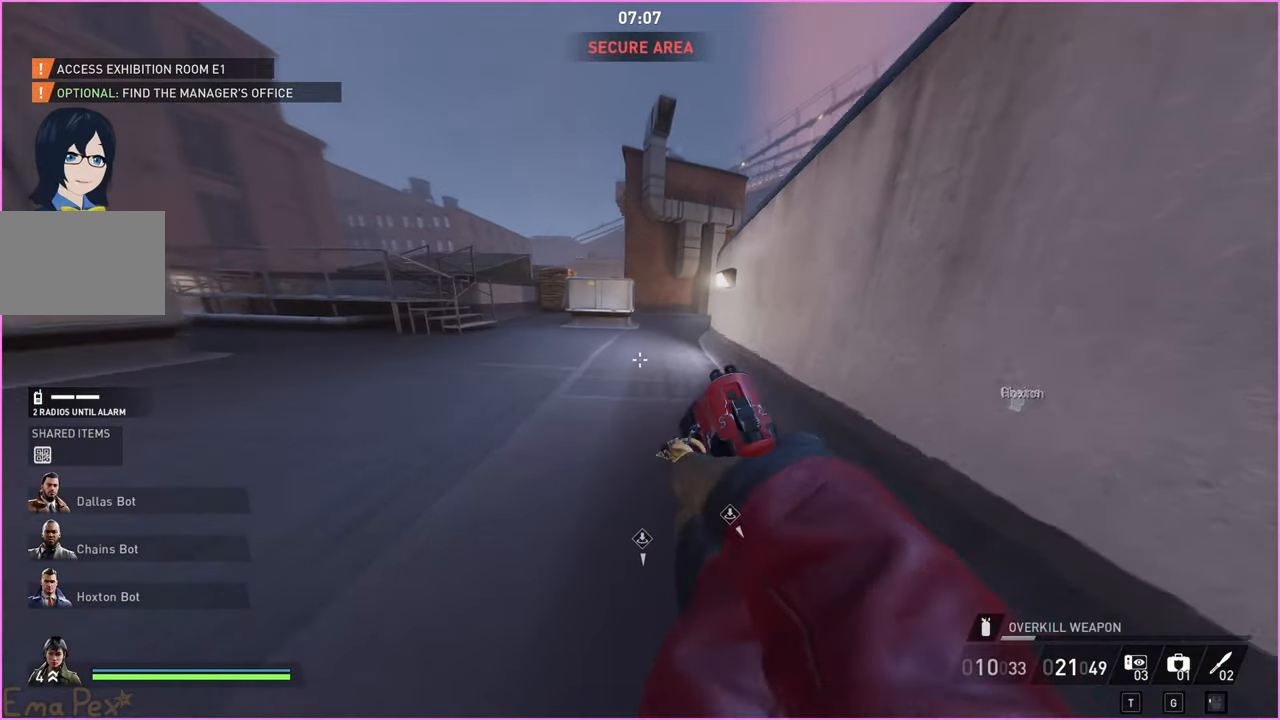
{"keys": ["a", "w"], "mouse": [], "events": [[280, "a", "down"], [320, "w", "down"]]}
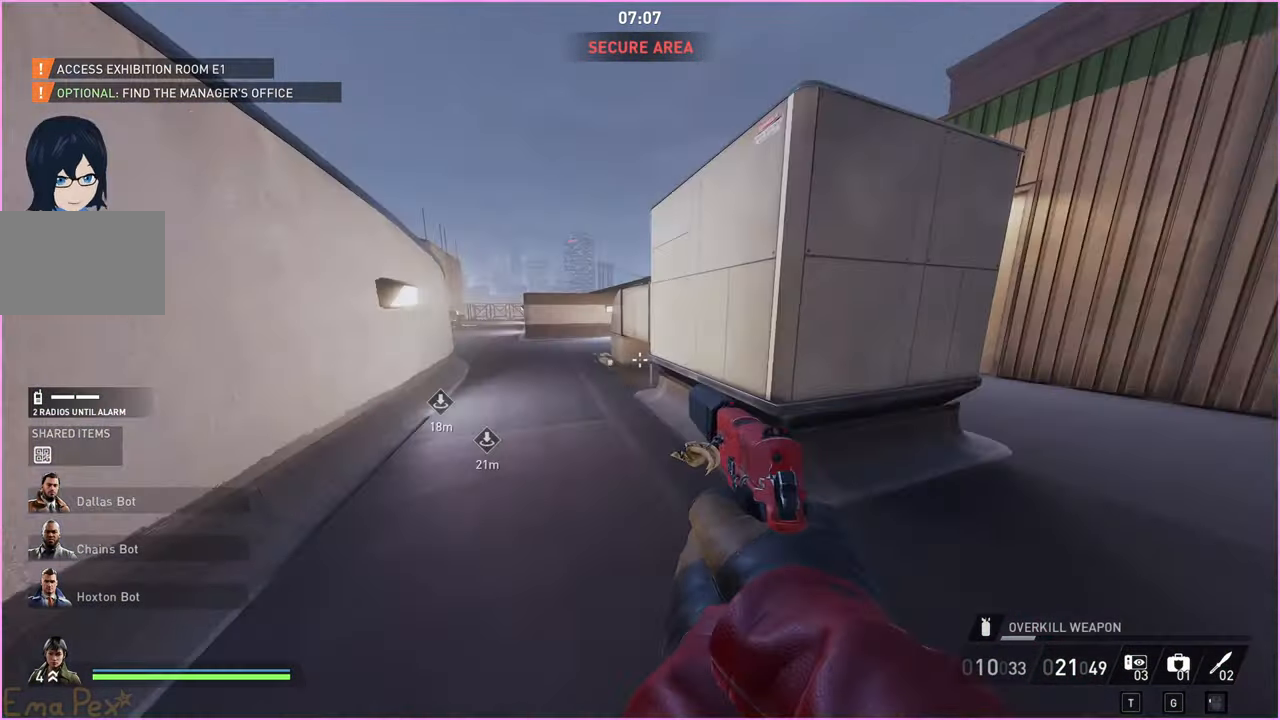
{"keys": ["shift", "w"], "mouse": [], "events": [[40, "shift", "down"], [220, "a", "up"]]}
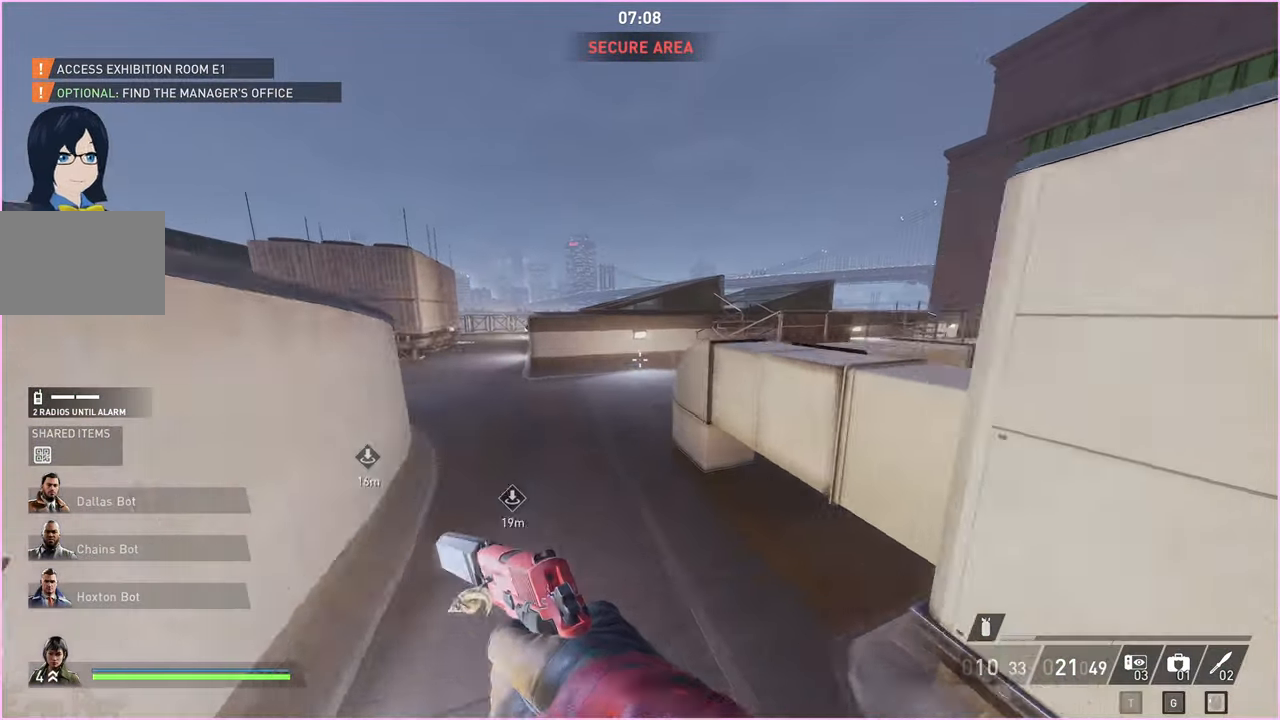
{"keys": ["a", "shift", "w"], "mouse": [], "events": [[240, "a", "down"]]}
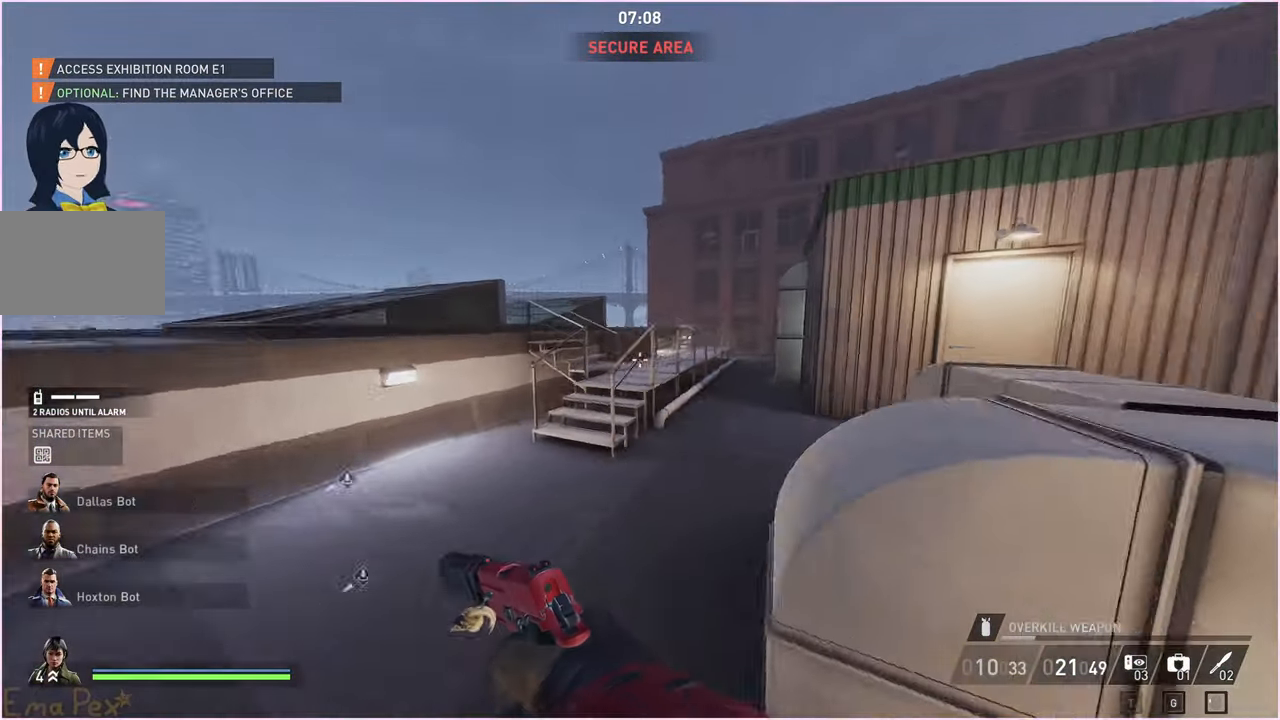
{"keys": ["shift", "w"], "mouse": [], "events": [[220, "a", "up"]]}
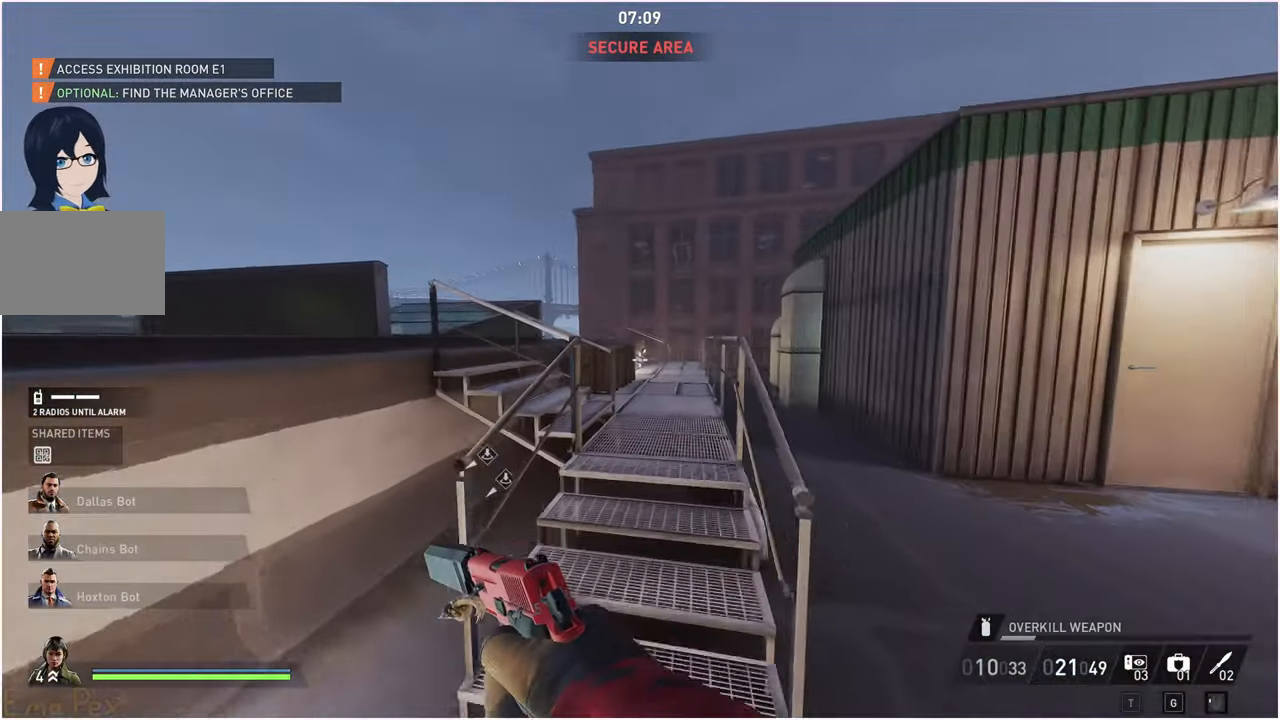
{"keys": ["a", "shift", "w"], "mouse": [], "events": [[340, "a", "down"]]}
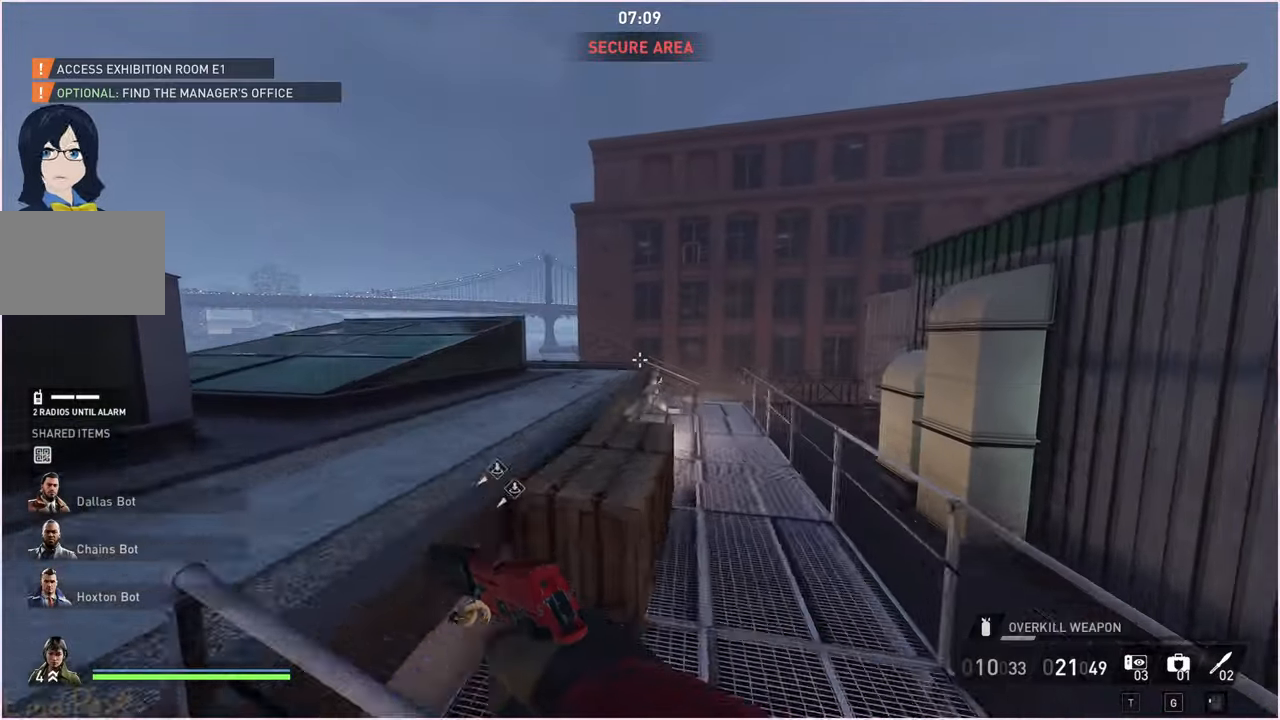
{"keys": ["a", "s"], "mouse": []}
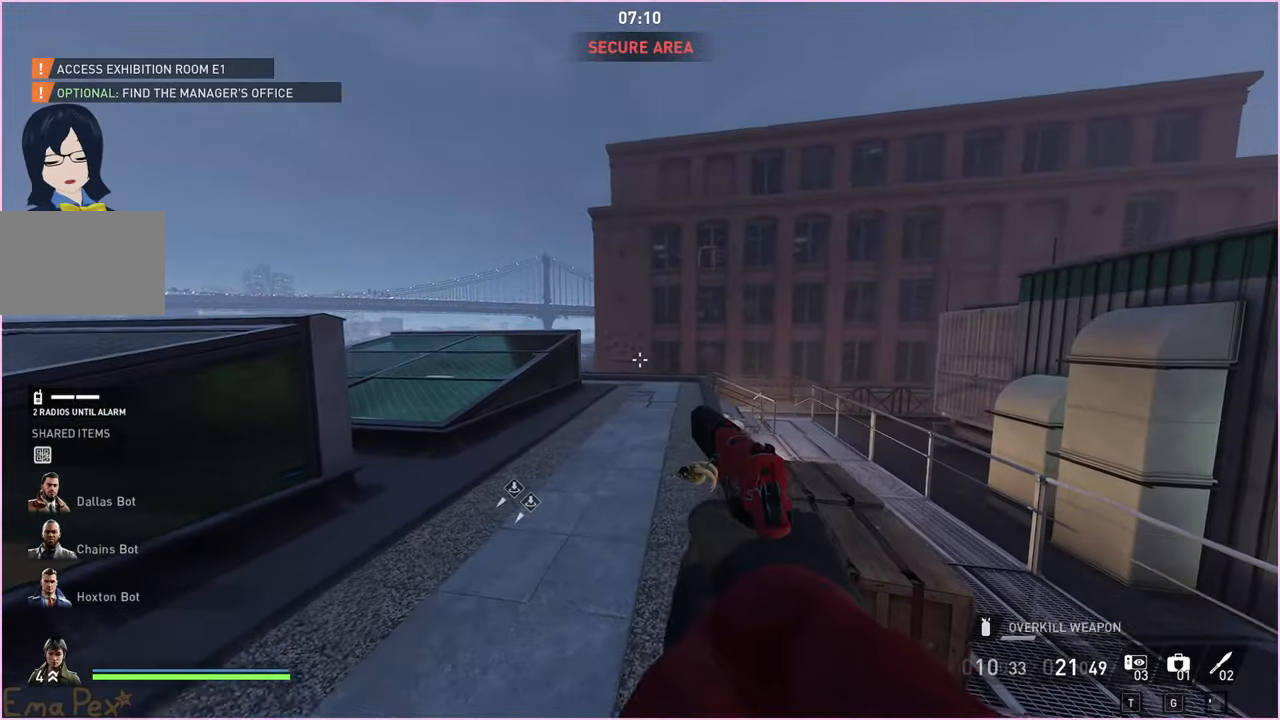
{"keys": ["d"], "mouse": [], "events": [[260, "a", "up"], [320, "d", "down"], [380, "s", "up"]]}
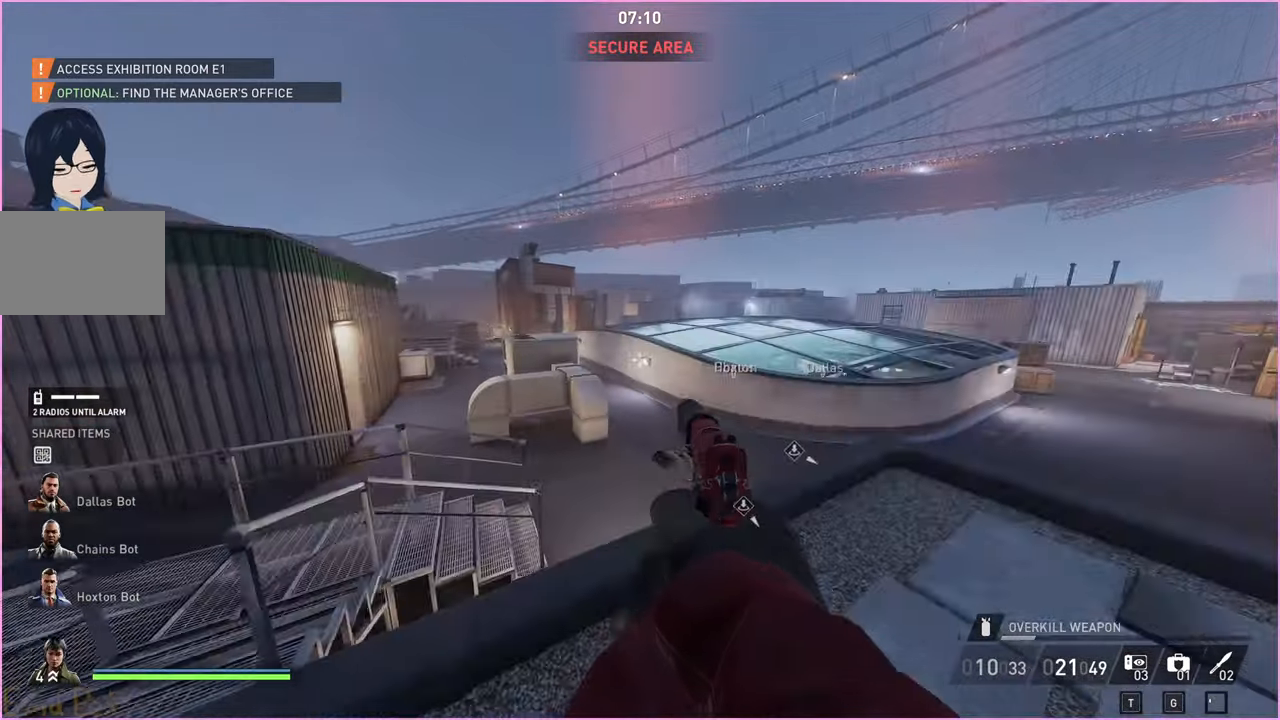
{"keys": ["d"], "mouse": [], "events": [[140, "w", "down"], [320, "w", "up"]]}
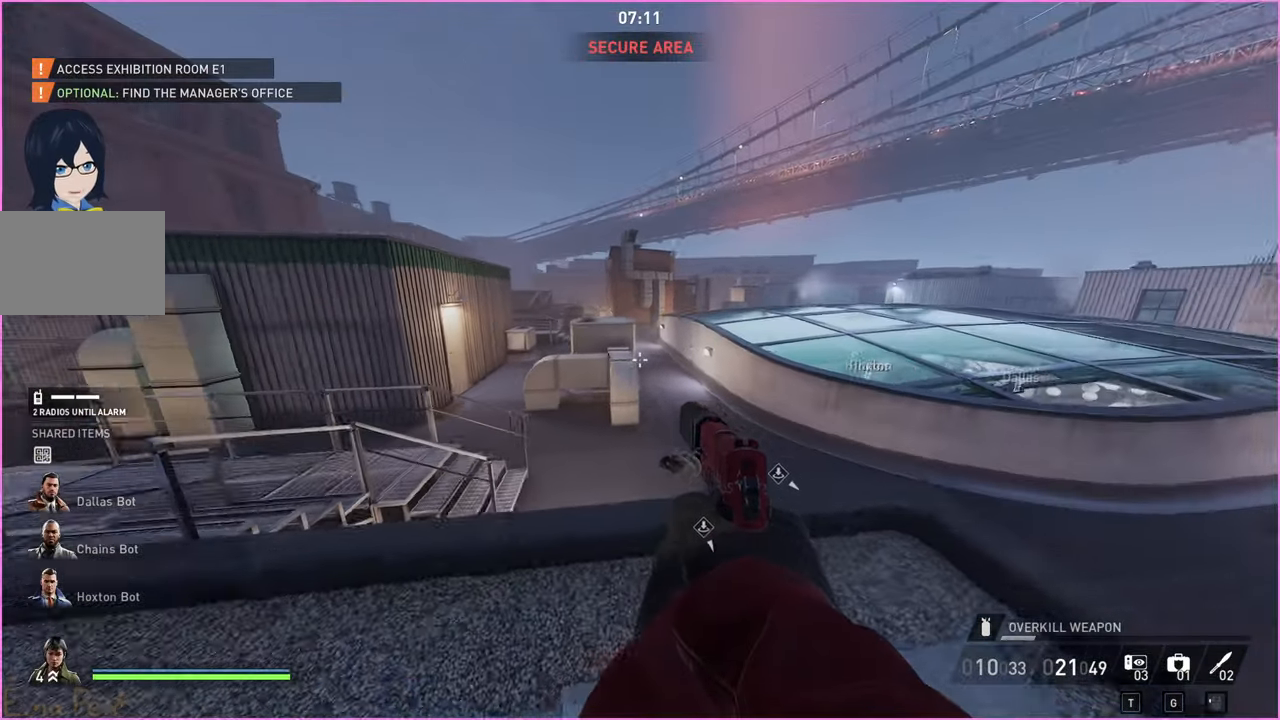
{"keys": ["s"], "mouse": [], "events": [[40, "s", "down"], [460, "d", "up"]]}
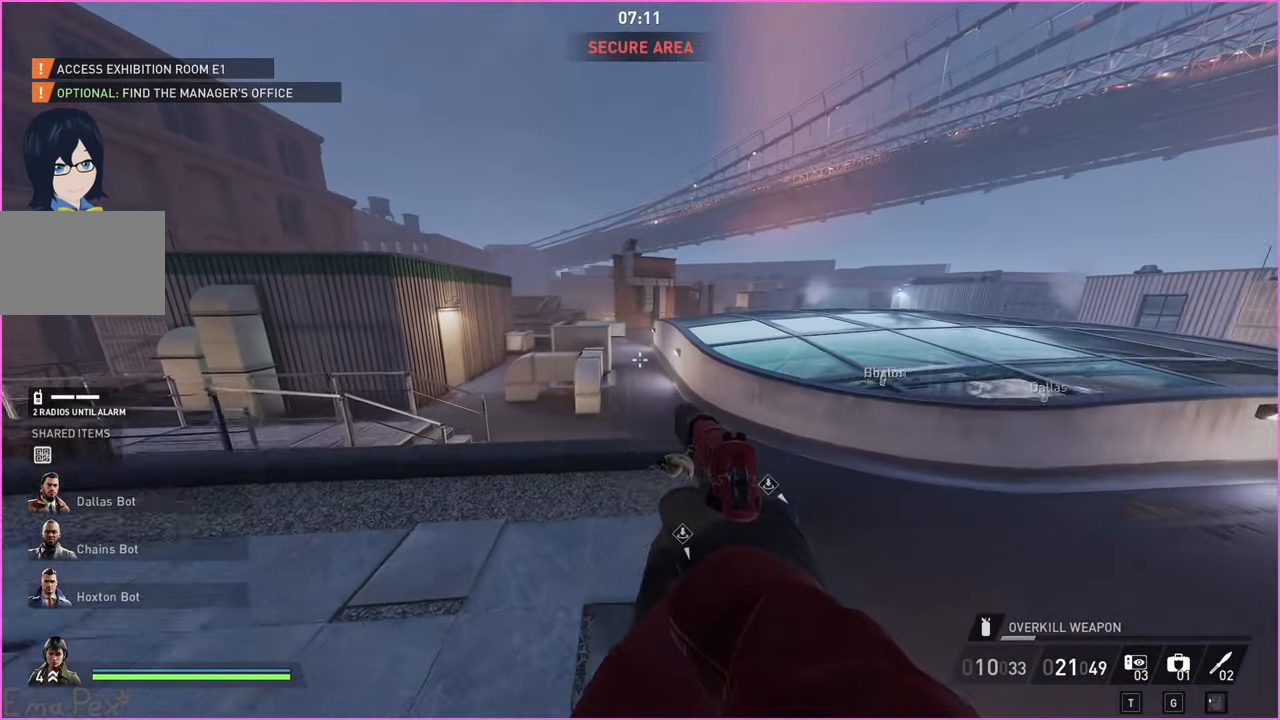
{"keys": [], "mouse": [], "events": [[80, "d", "down"], [400, "d", "up"], [460, "s", "up"]]}
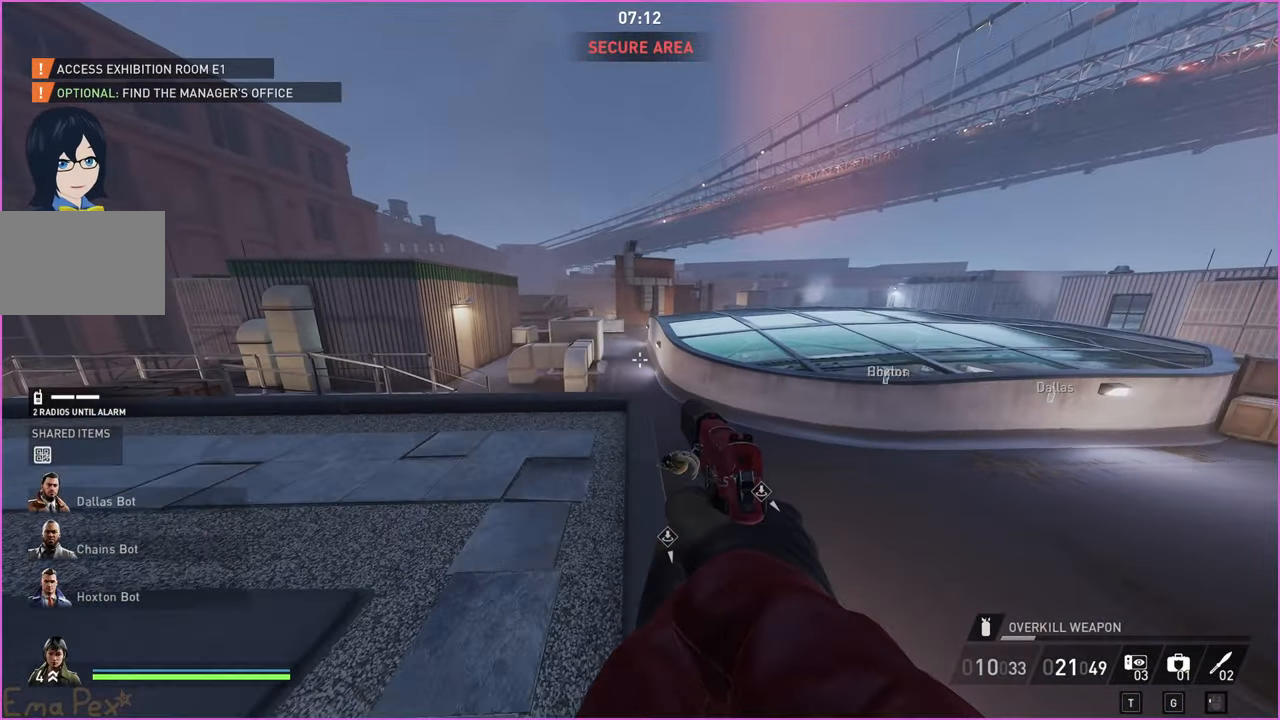
{"keys": ["shift", "w"], "mouse": [], "events": [[120, "w", "down"], [180, "shift", "down"]]}
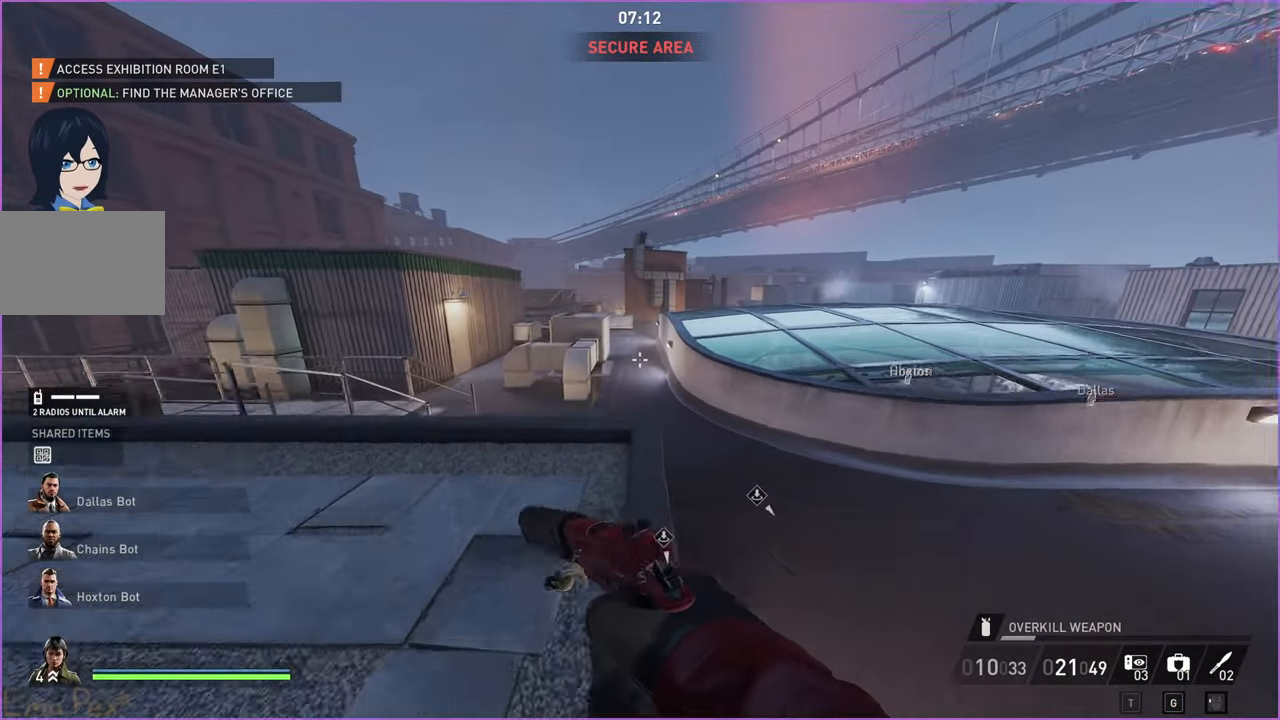
{"keys": ["ctrl", "shift"], "mouse": [], "events": [[260, "space", "down"], [380, "ctrl", "down"], [400, "w", "up"], [420, "space", "up"]]}
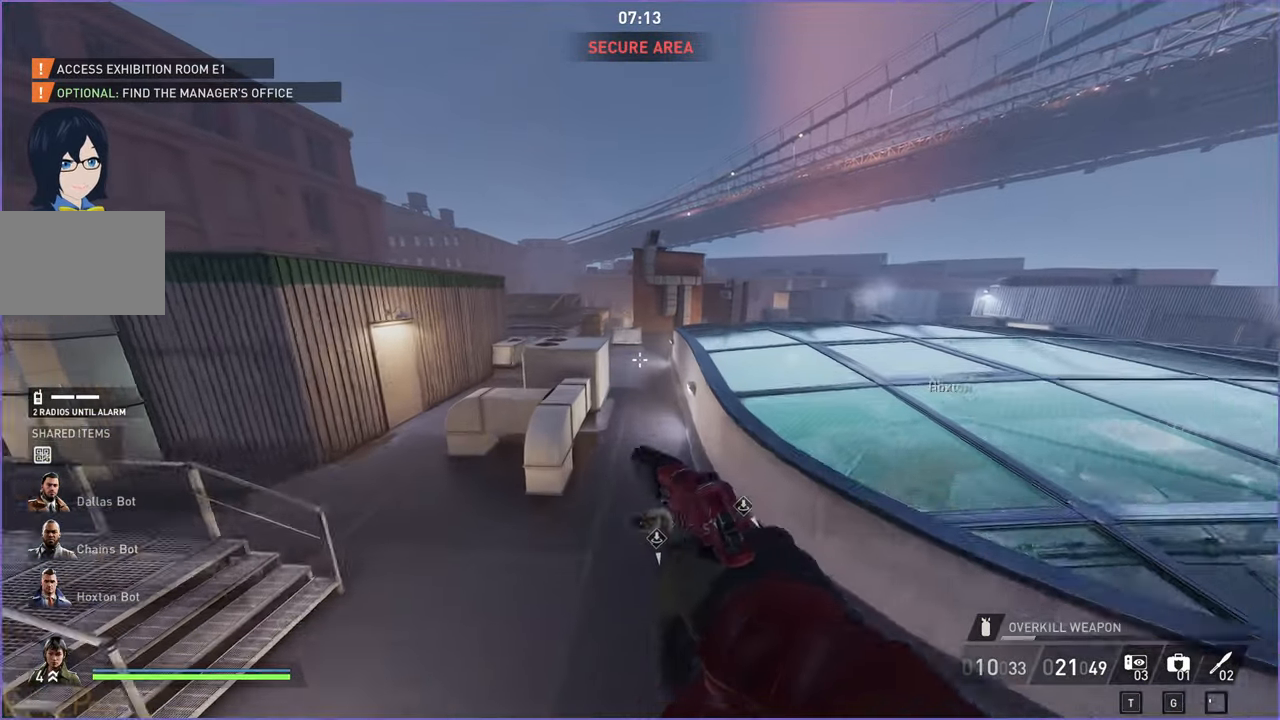
{"keys": ["s"], "mouse": [], "events": [[20, "s", "down"], [120, "ctrl", "up"], [120, "shift", "up"]]}
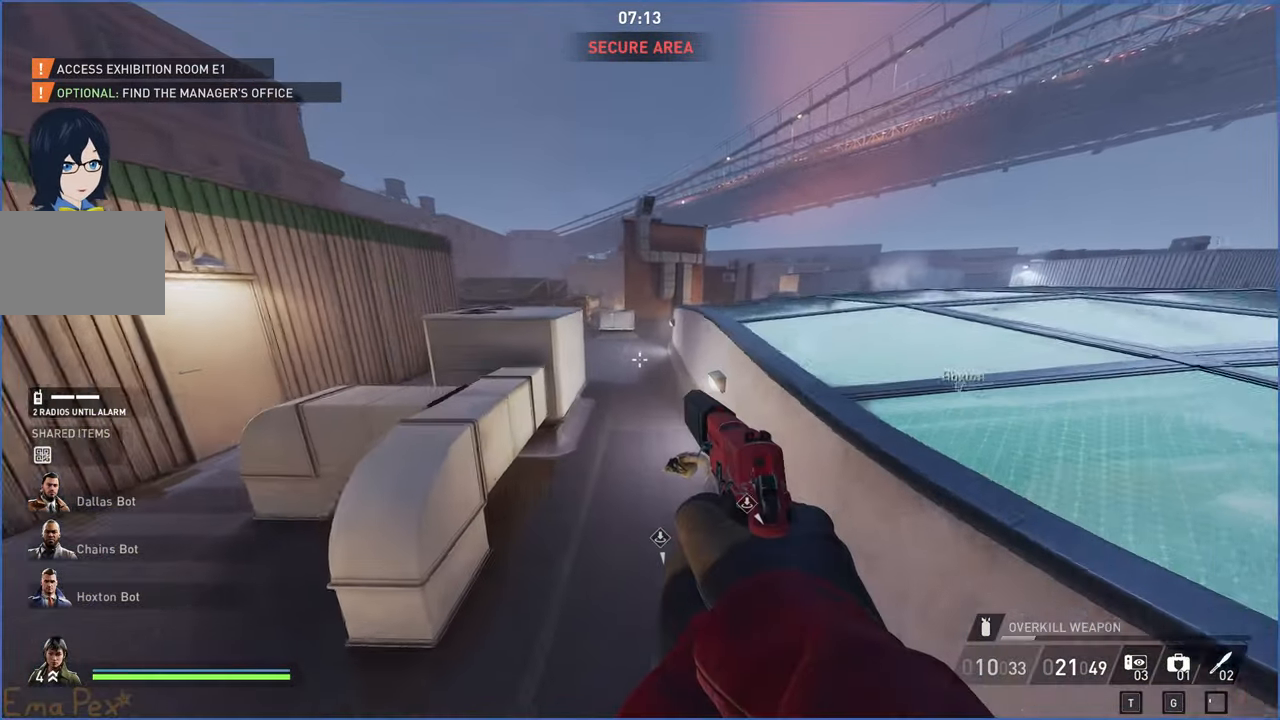
{"keys": ["s"], "mouse": [], "events": []}
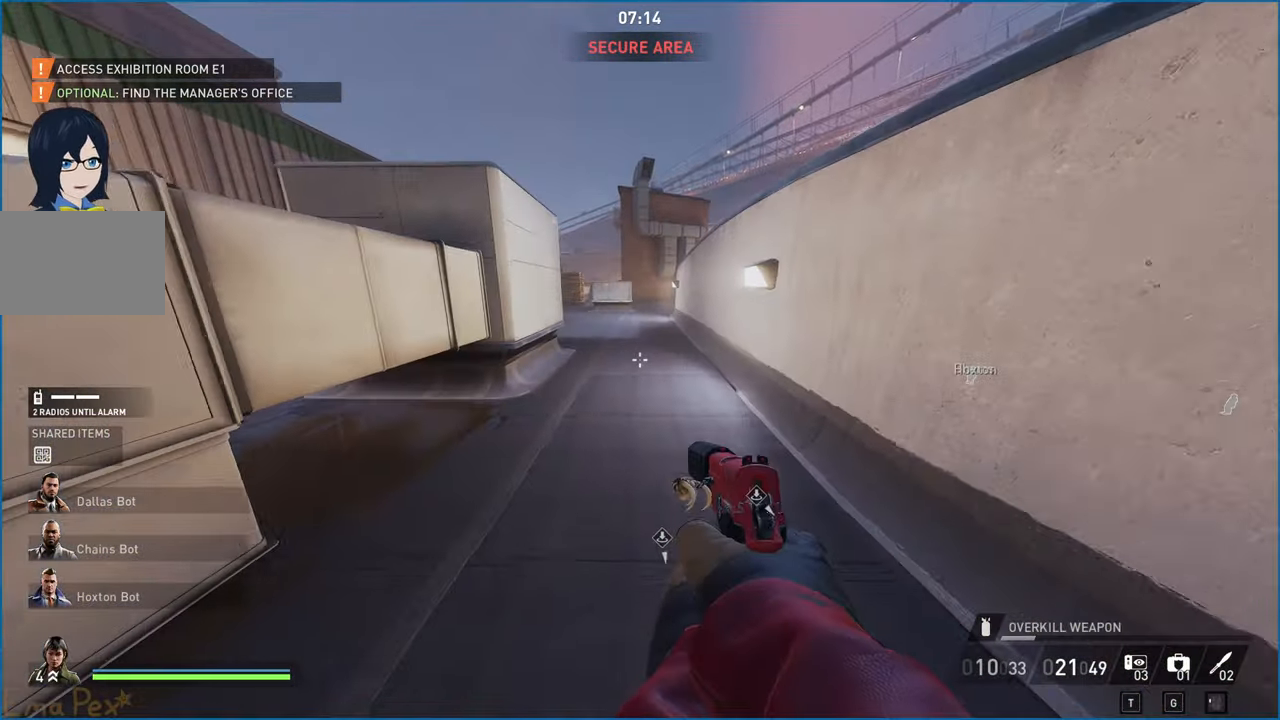
{"keys": ["s"], "mouse": [], "events": []}
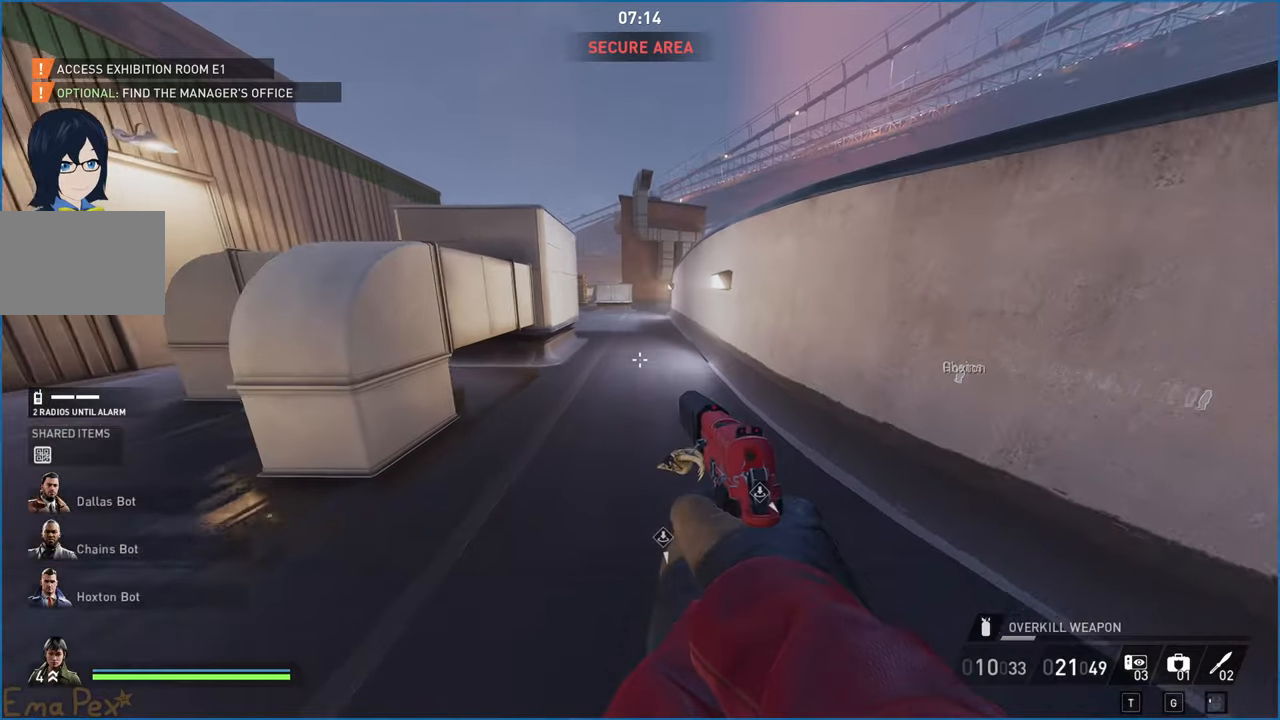
{"keys": ["ctrl", "shift", "w"], "mouse": [], "events": [[60, "d", "down"], [60, "s", "up"], [60, "shift", "down"], [60, "w", "down"], [120, "d", "up"], [340, "space", "down"], [480, "space", "up"], [500, "ctrl", "down"]]}